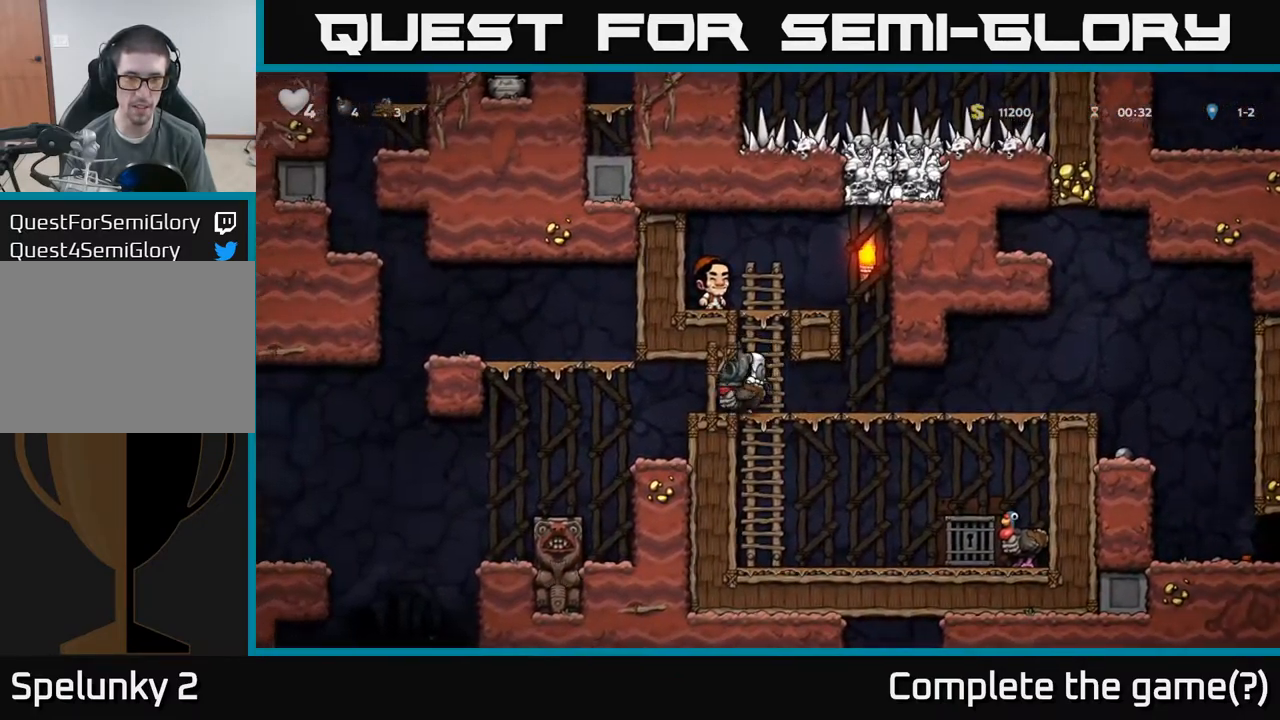
Gameplay with a controller (Xbox layout); each line is a JSON object with the inputs held at the frame after it. "events" lists button and stick changes between this image and that frame as [ms after this image, input, new state], when the widget could be followed in between. Not read: L3 R3 right_stick.
{"buttons": [], "left_stick": "center", "events": []}
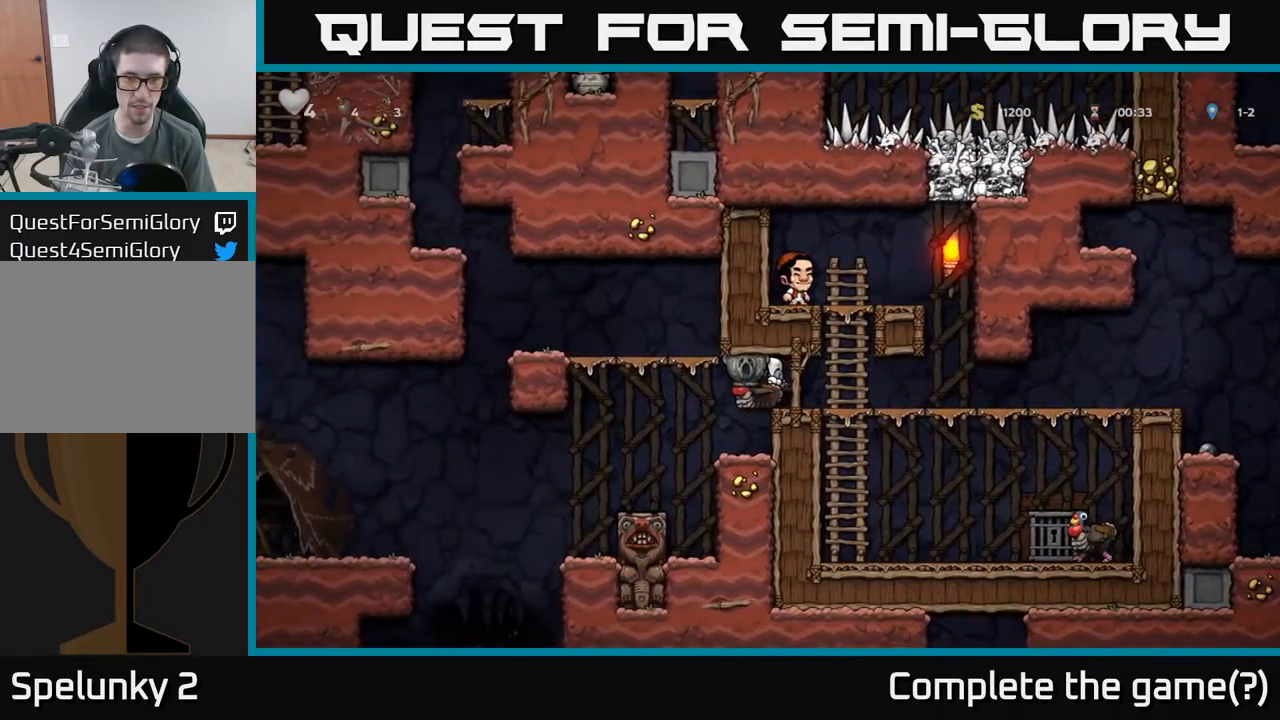
{"buttons": [], "left_stick": "center", "events": [[67, "left_stick", "left"], [184, "left_stick", "right"], [284, "left_stick", "center"]]}
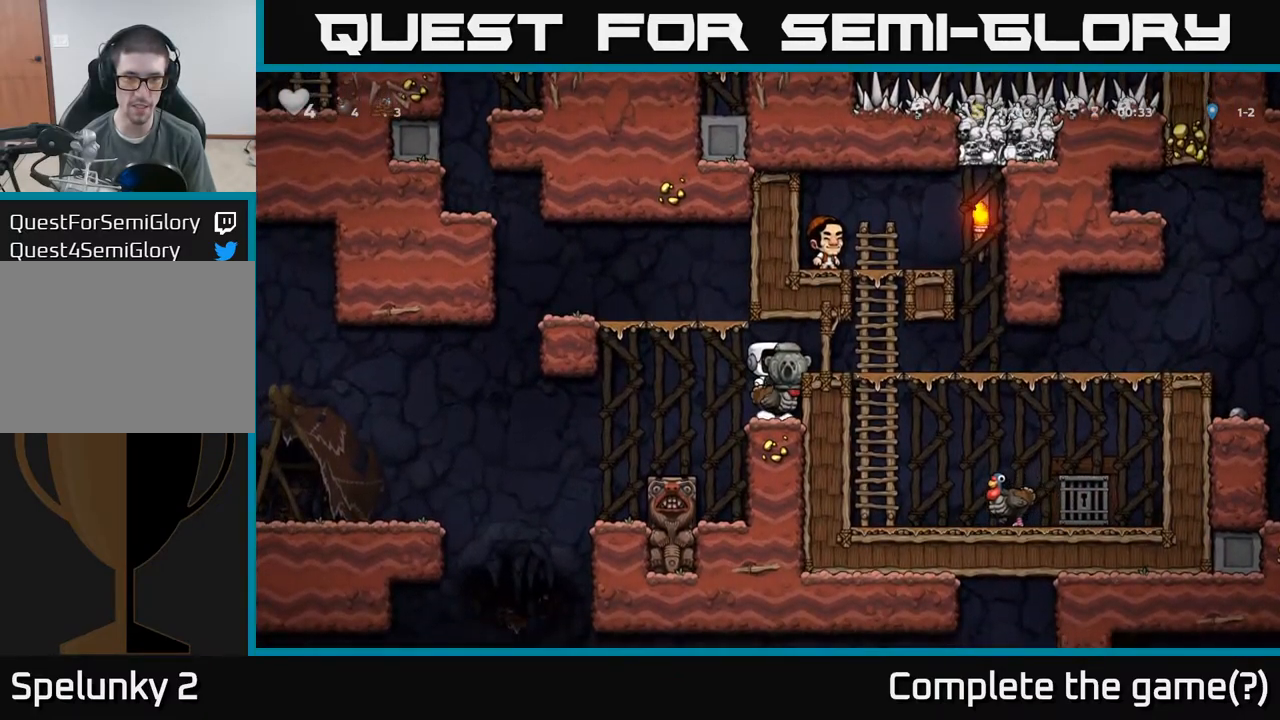
{"buttons": [], "left_stick": "center", "events": [[84, "left_stick", "left"], [150, "A", "down"], [267, "left_stick", "up"], [284, "A", "up"], [317, "left_stick", "center"], [384, "left_stick", "right"], [484, "left_stick", "center"]]}
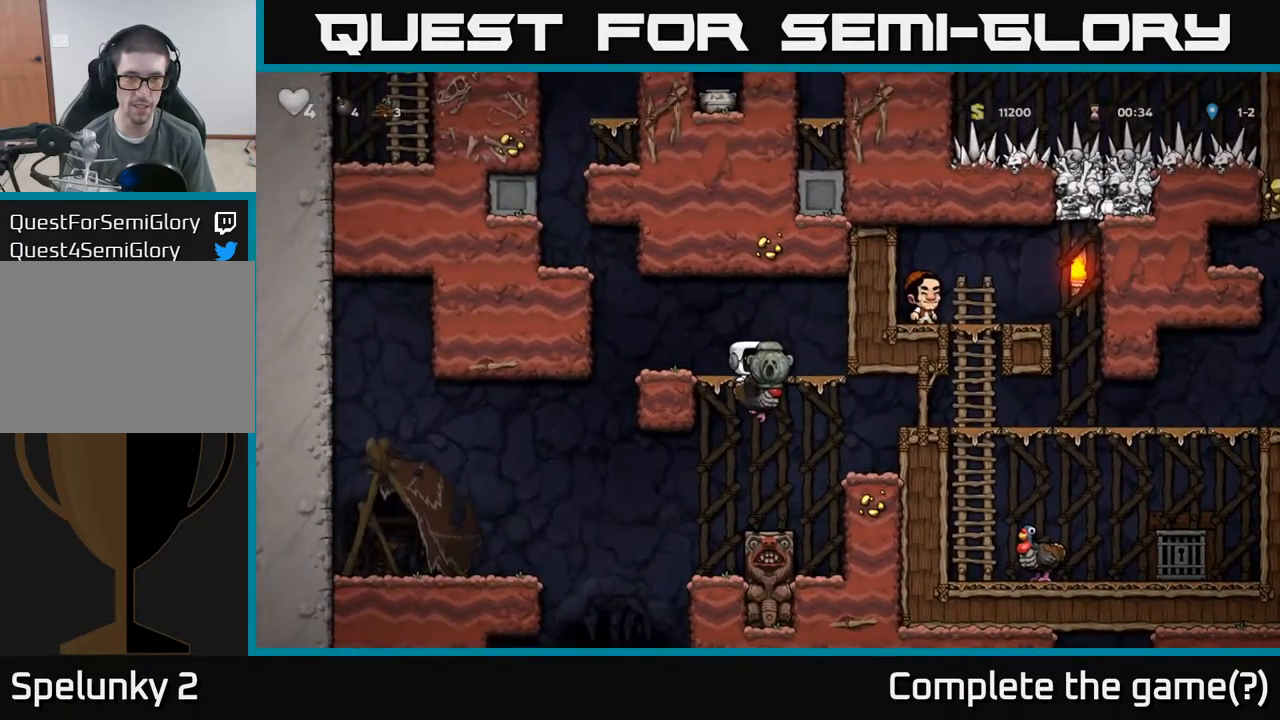
{"buttons": [], "left_stick": "down"}
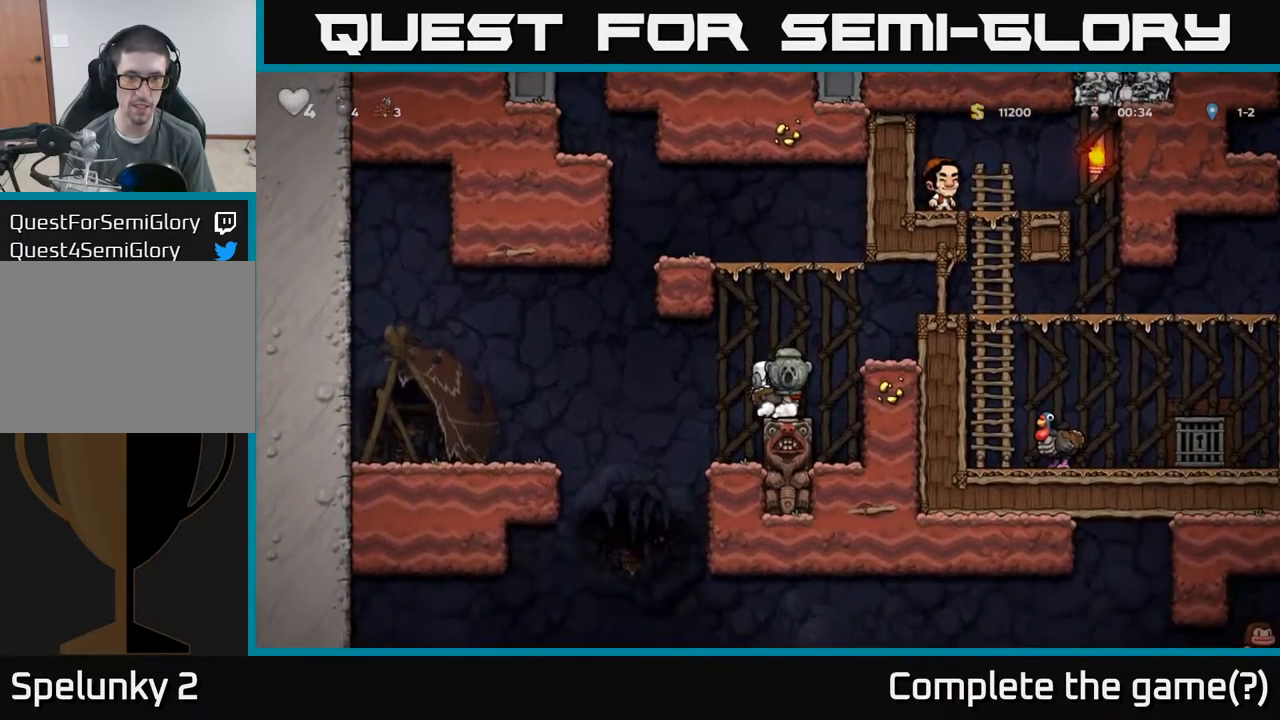
{"buttons": [], "left_stick": "down", "events": []}
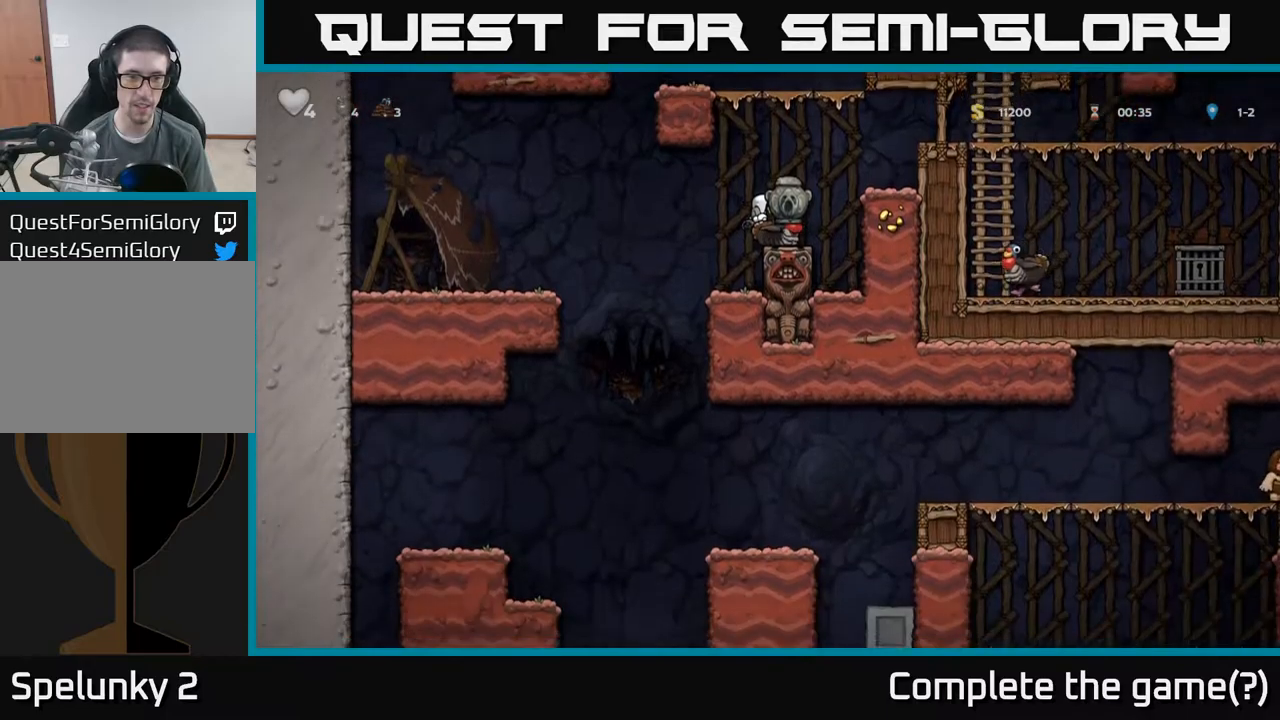
{"buttons": [], "left_stick": "down", "events": []}
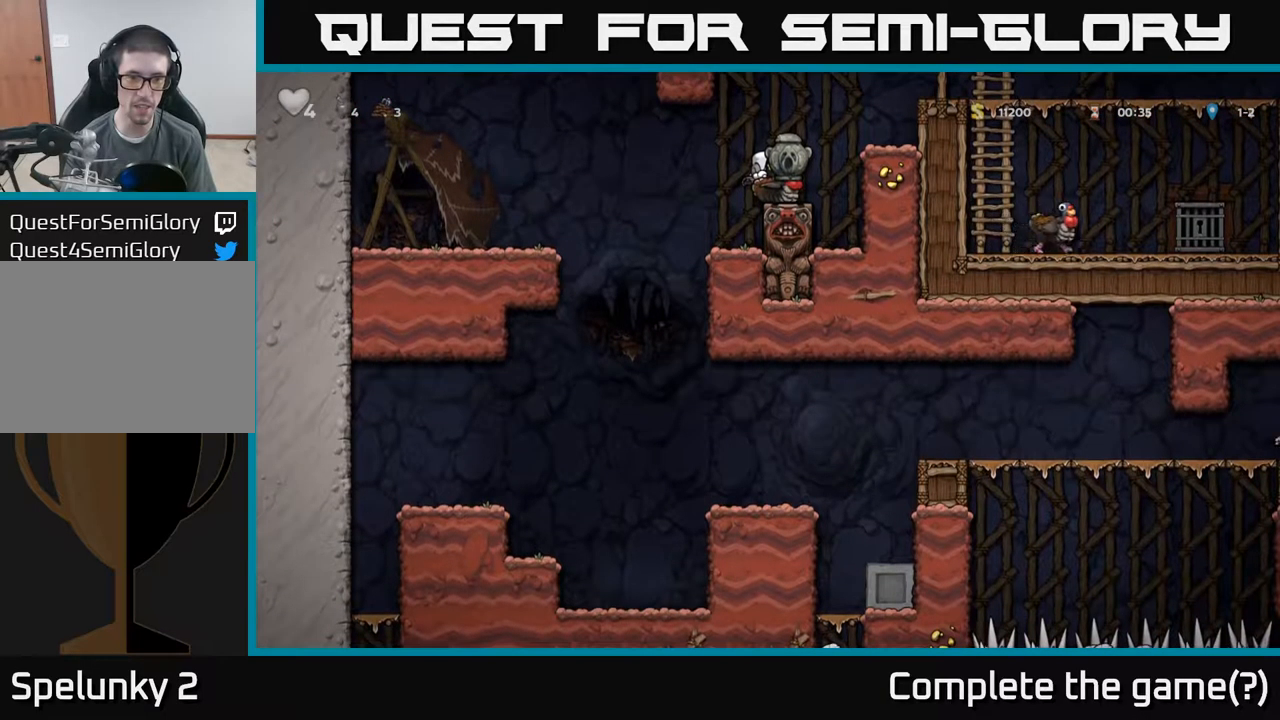
{"buttons": [], "left_stick": "down", "events": []}
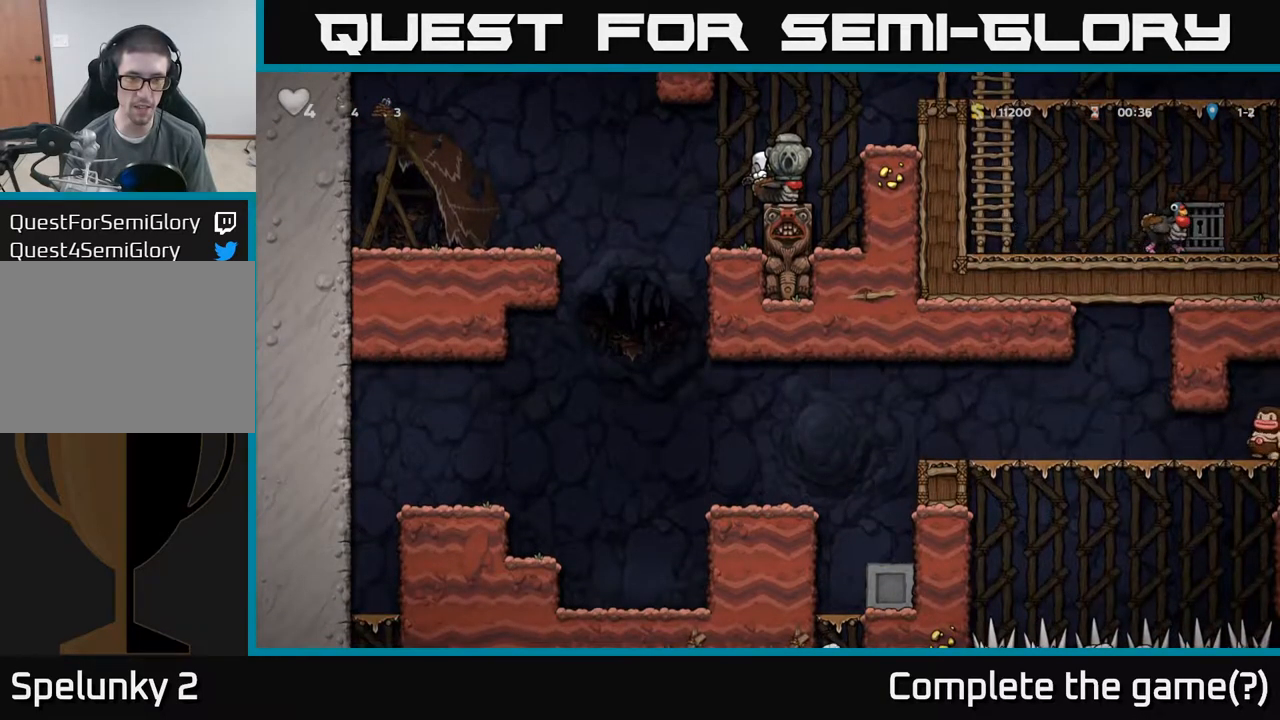
{"buttons": [], "left_stick": "down", "events": []}
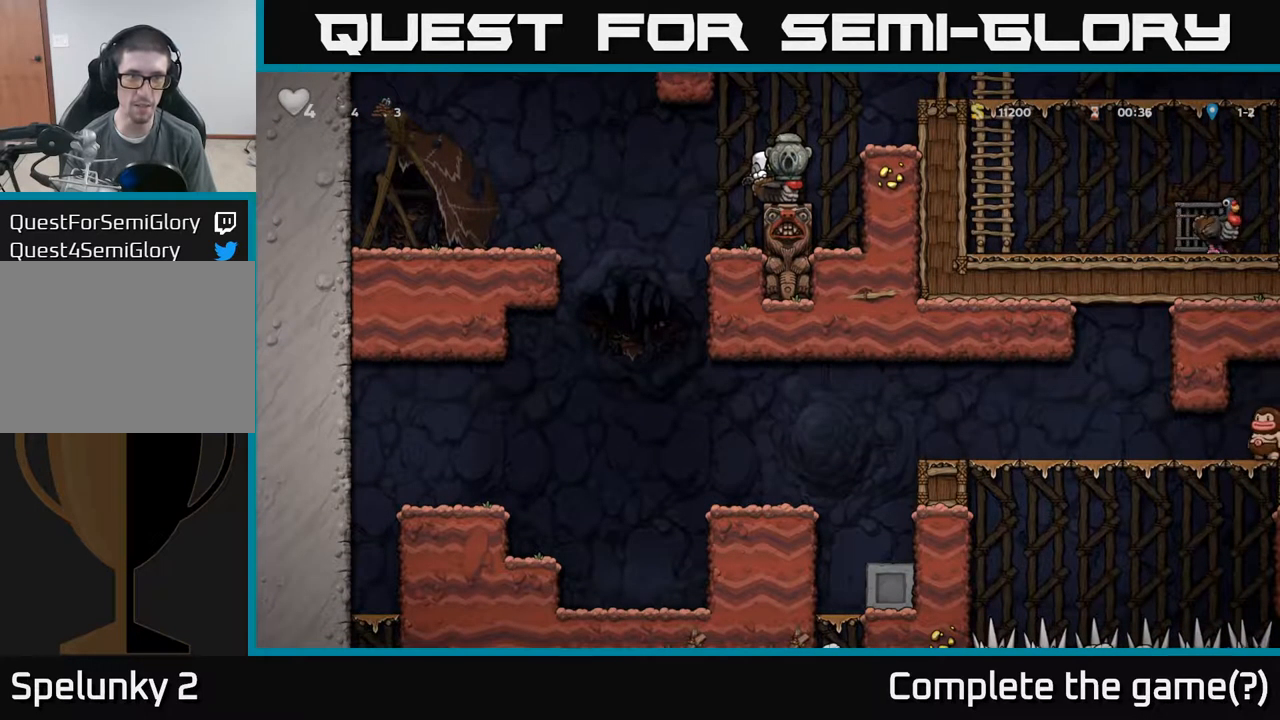
{"buttons": [], "left_stick": "down", "events": []}
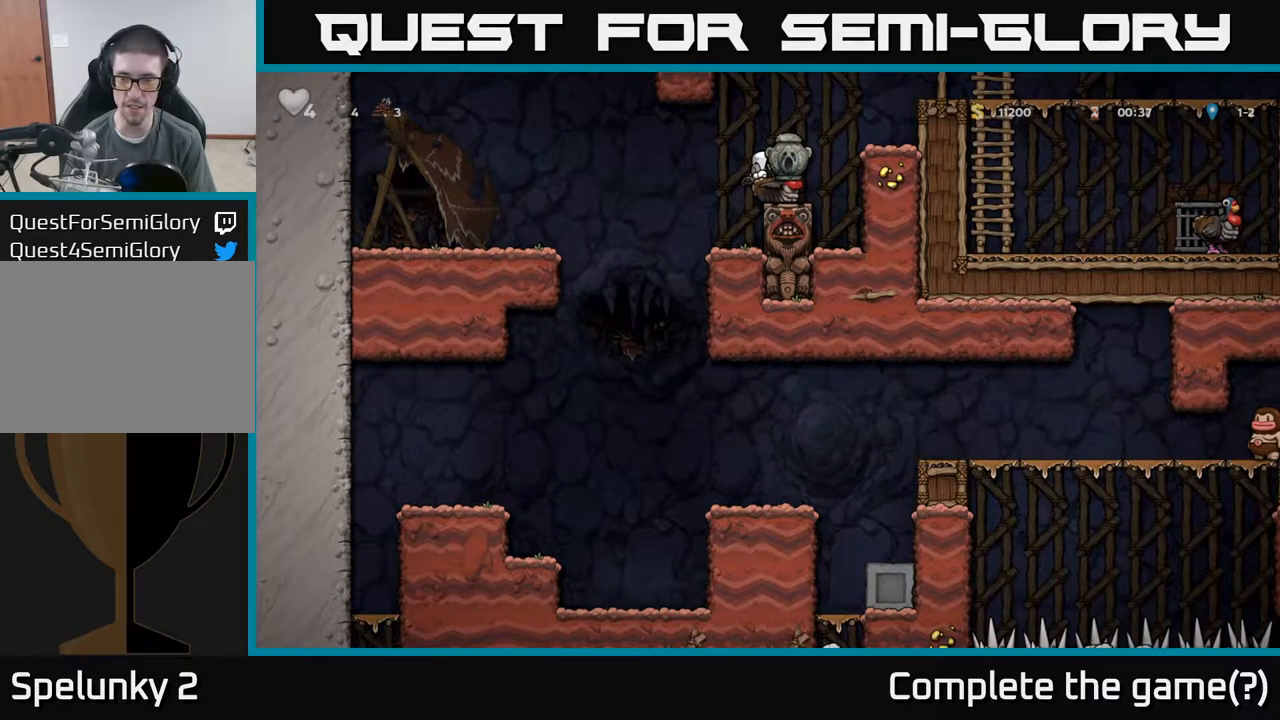
{"buttons": [], "left_stick": "center", "events": [[250, "left_stick", "center"]]}
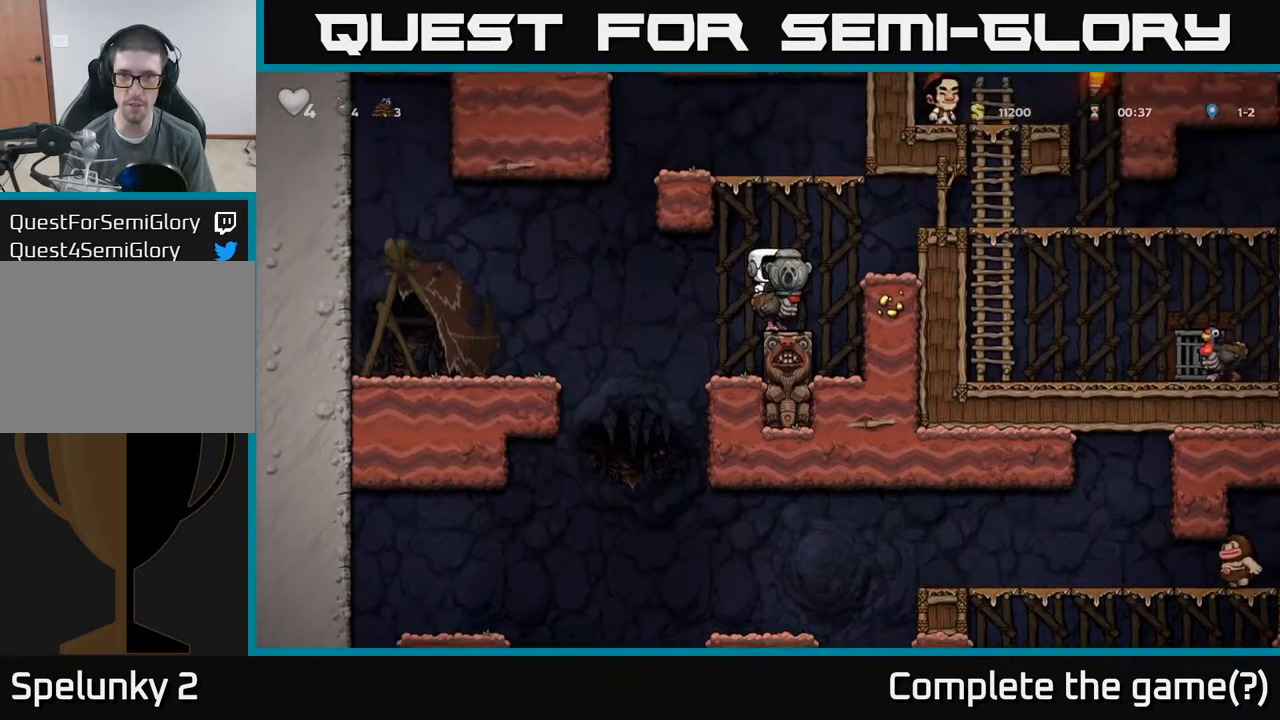
{"buttons": [], "left_stick": "center", "events": []}
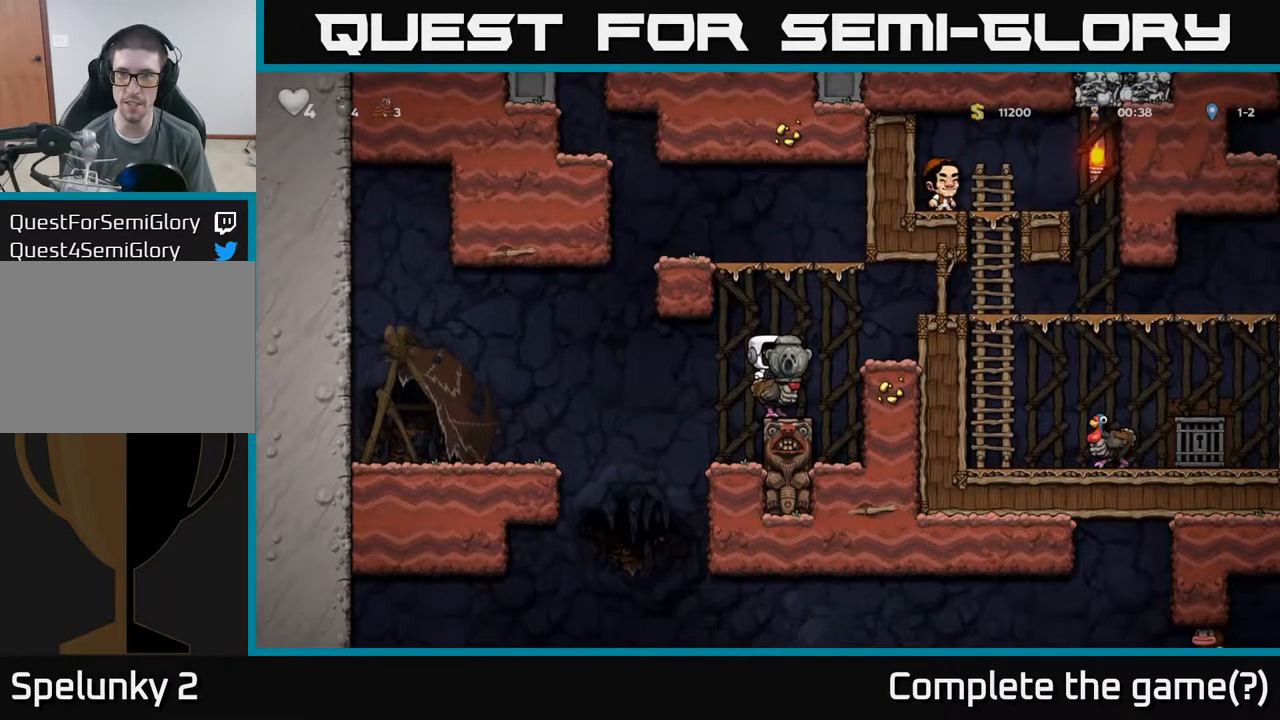
{"buttons": [], "left_stick": "down", "events": [[267, "A", "down"], [317, "A", "up"], [350, "left_stick", "down"]]}
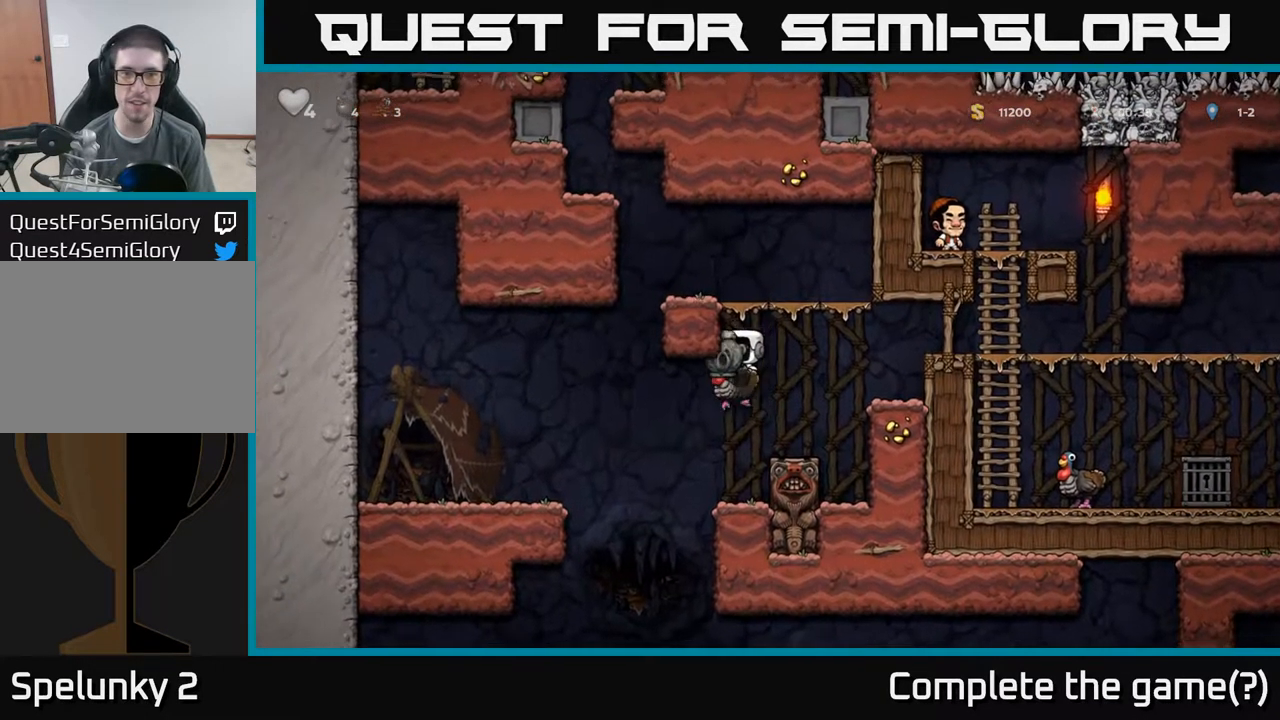
{"buttons": ["A"], "left_stick": "right", "events": [[300, "left_stick", "right"], [500, "A", "down"]]}
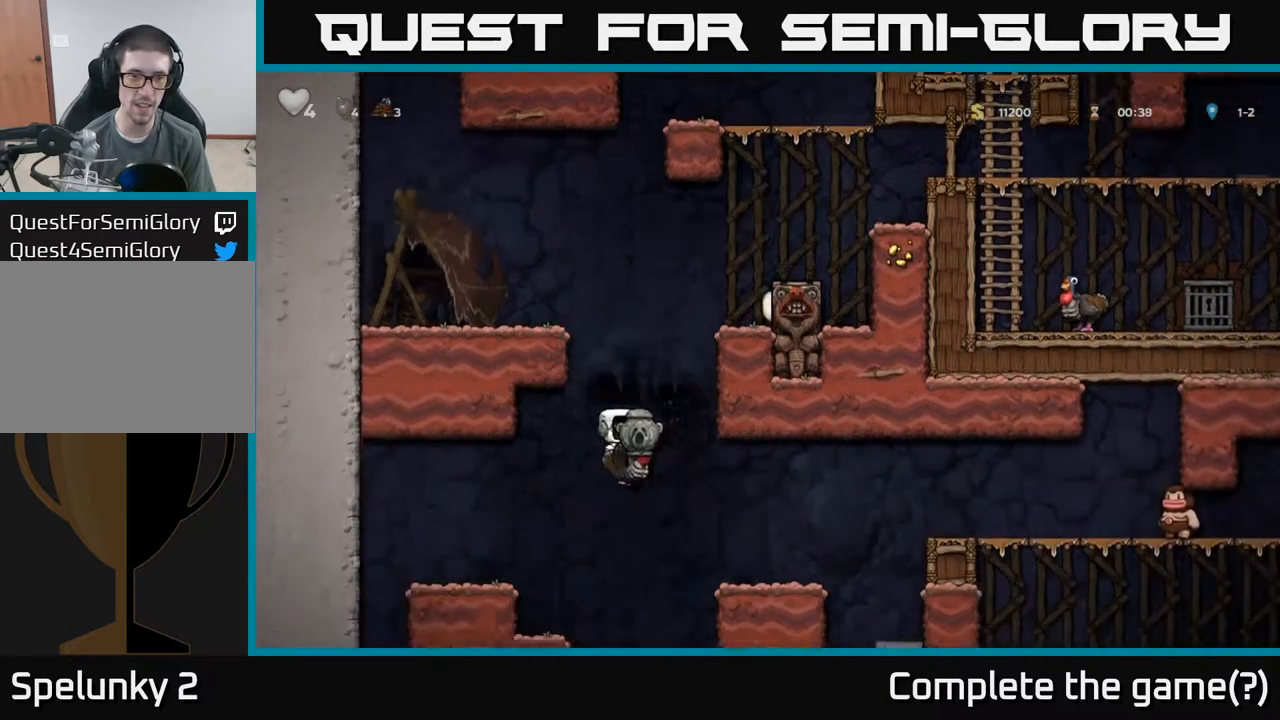
{"buttons": [], "left_stick": "right", "events": [[34, "left_stick", "center"], [150, "A", "up"], [200, "left_stick", "left"], [384, "left_stick", "right"]]}
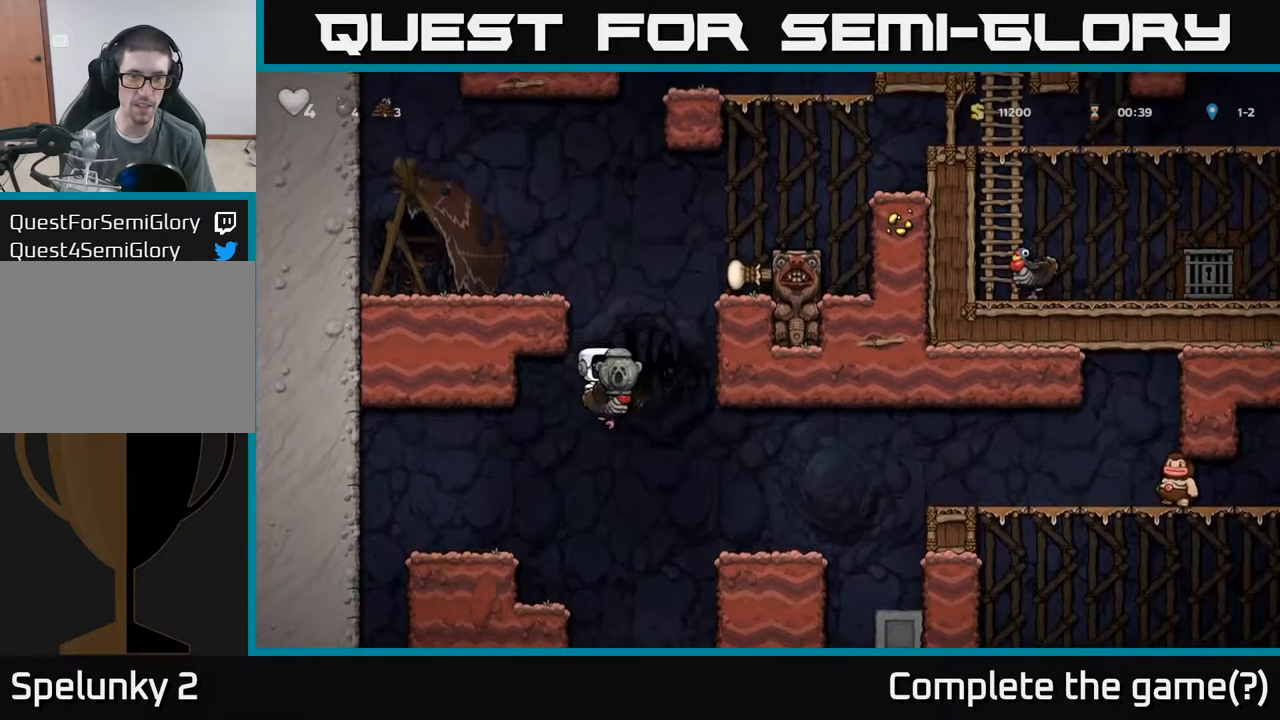
{"buttons": ["A"], "left_stick": "right", "events": [[334, "left_stick", "center"], [400, "A", "down"], [434, "left_stick", "right"]]}
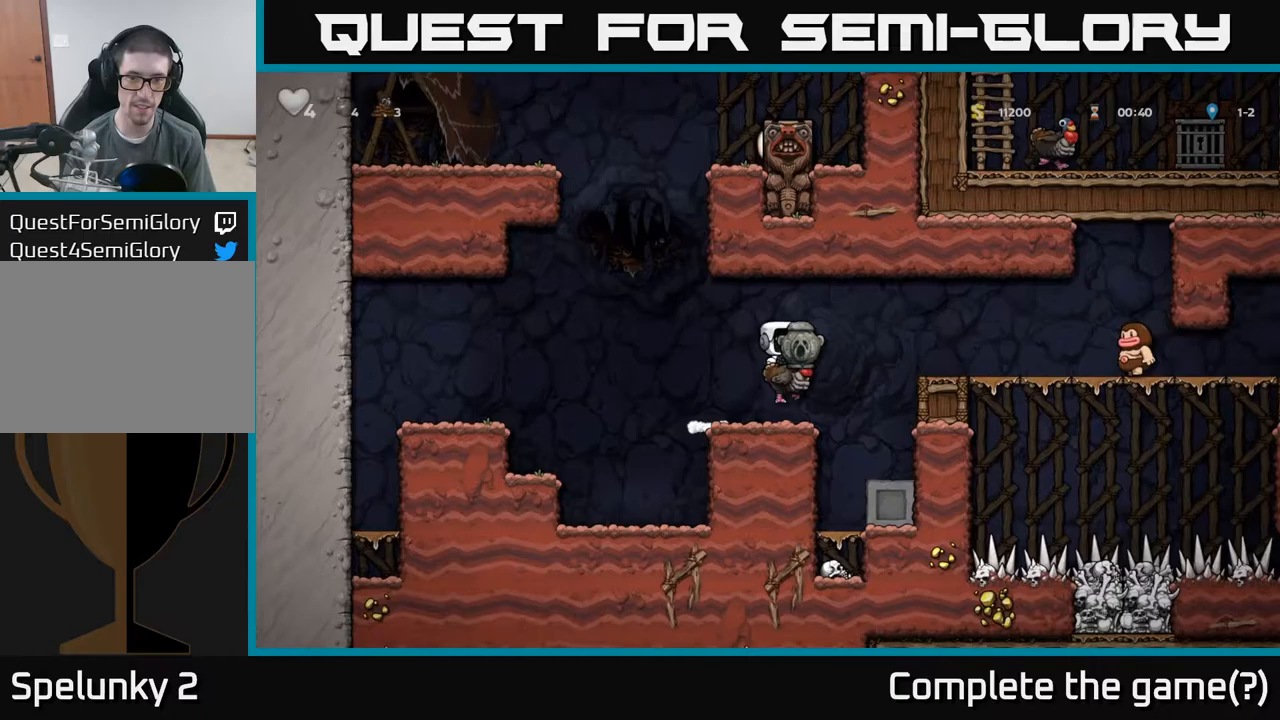
{"buttons": [], "left_stick": "center"}
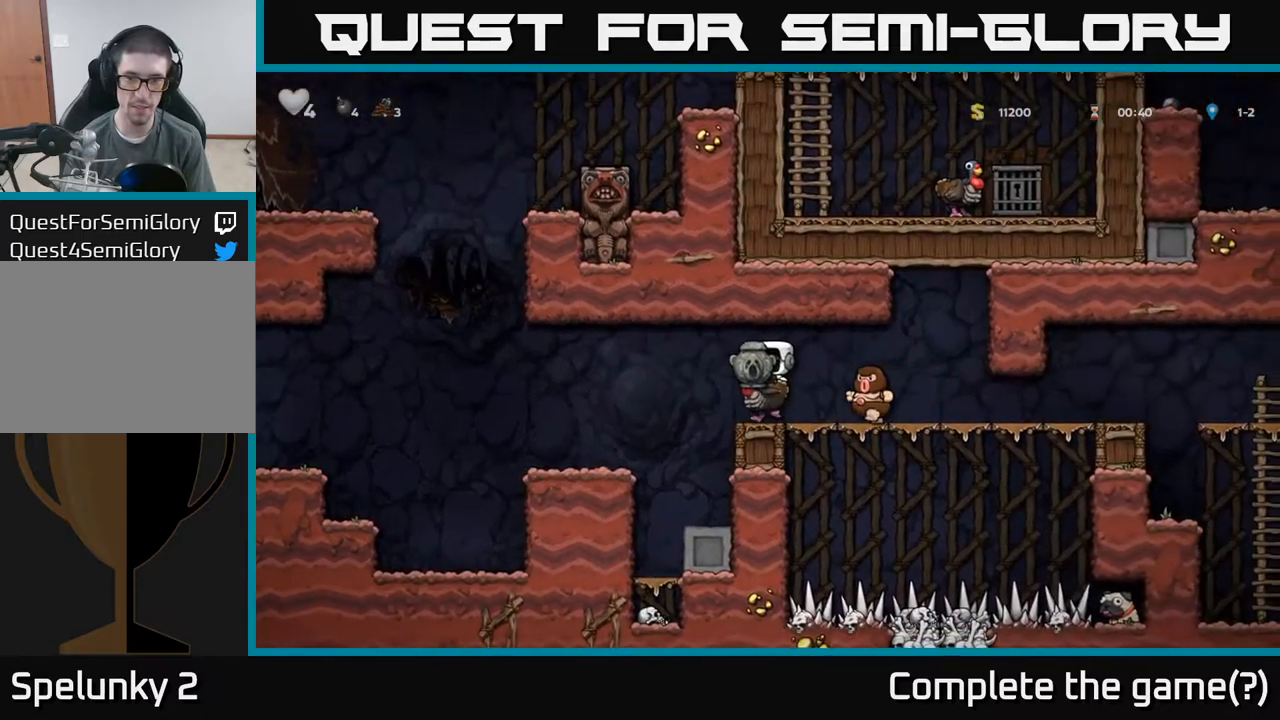
{"buttons": [], "left_stick": "right", "events": [[100, "A", "down"], [233, "left_stick", "right"], [283, "A", "up"], [400, "left_stick", "center"], [483, "left_stick", "right"]]}